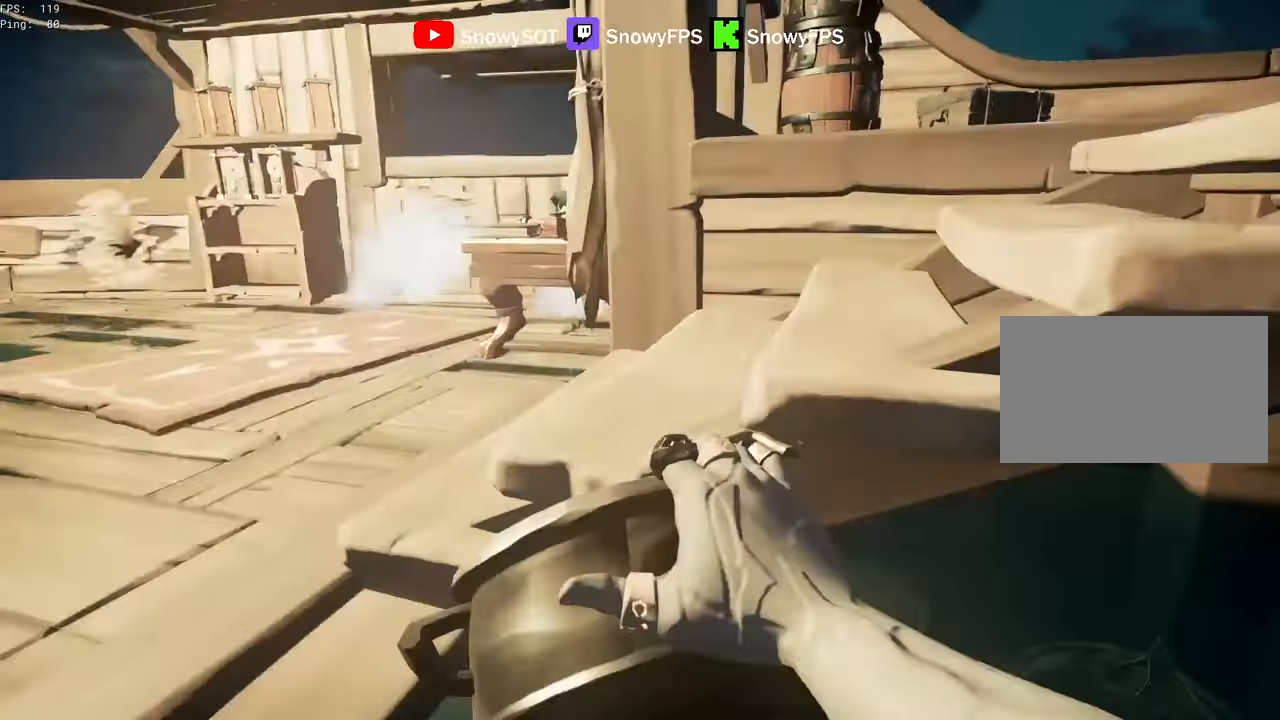
Gameplay with keyboard and mouse; each line is a JSON object with the keys and mouse buttons held at the frame after it. "events" lists presses ("down") and releases ("up") of "1", "2", "3", "4", "5", "a", "alt", "c", "caps_lock", "ctrl", "d", "e", "f", "g", "q", "r", "s", "shift", "space", "t", "tab", "v", "w", "x", "z", "mouse_left", "mouse_wheel" and "mouse_right" between this image and that frame as [ms after this image, input, new state], when the widget could be followed in between. "mouse_left", "mouse_wheel", "mouse_right" = the "left", "wheel", "right" buttons of the "mouse" list. No other keys are recorded. "wheel" means that the mouse wheel is clicked or scrolled. "mouse_move" is the direction in which the mouse moves at that frame (one of eight, or "still"), when it could be read.
{"keys": ["w"], "mouse": [], "mouse_move": "up-right", "events": [[33, "w", "up"], [83, "mouse_left", "up"], [133, "mouse_left", "down"], [217, "mouse_left", "up"], [267, "w", "down"], [367, "a", "up"], [417, "mouse_left", "down"], [500, "mouse_left", "up"]]}
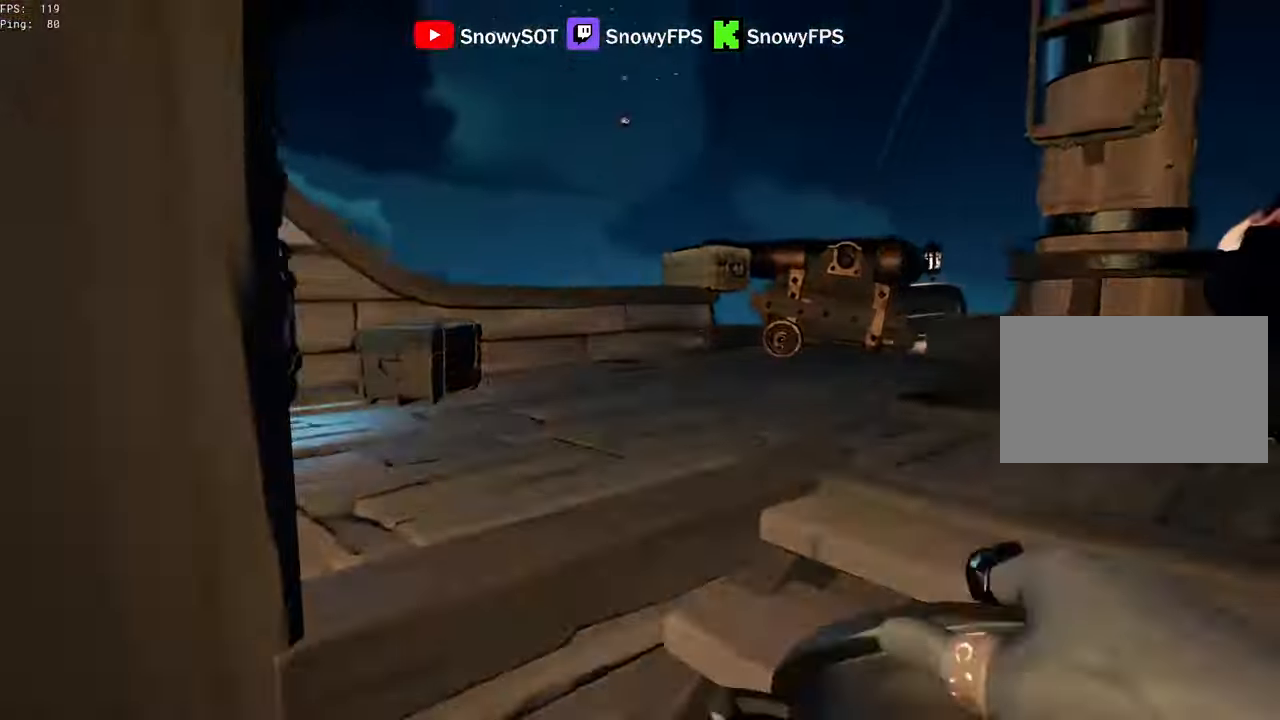
{"keys": ["s"], "mouse": [], "mouse_move": "still", "events": [[100, "mouse_left", "down"], [150, "d", "down"], [150, "w", "up"], [183, "d", "up"], [283, "s", "down"], [333, "mouse_left", "up"], [383, "mouse_left", "down"], [467, "mouse_left", "up"]]}
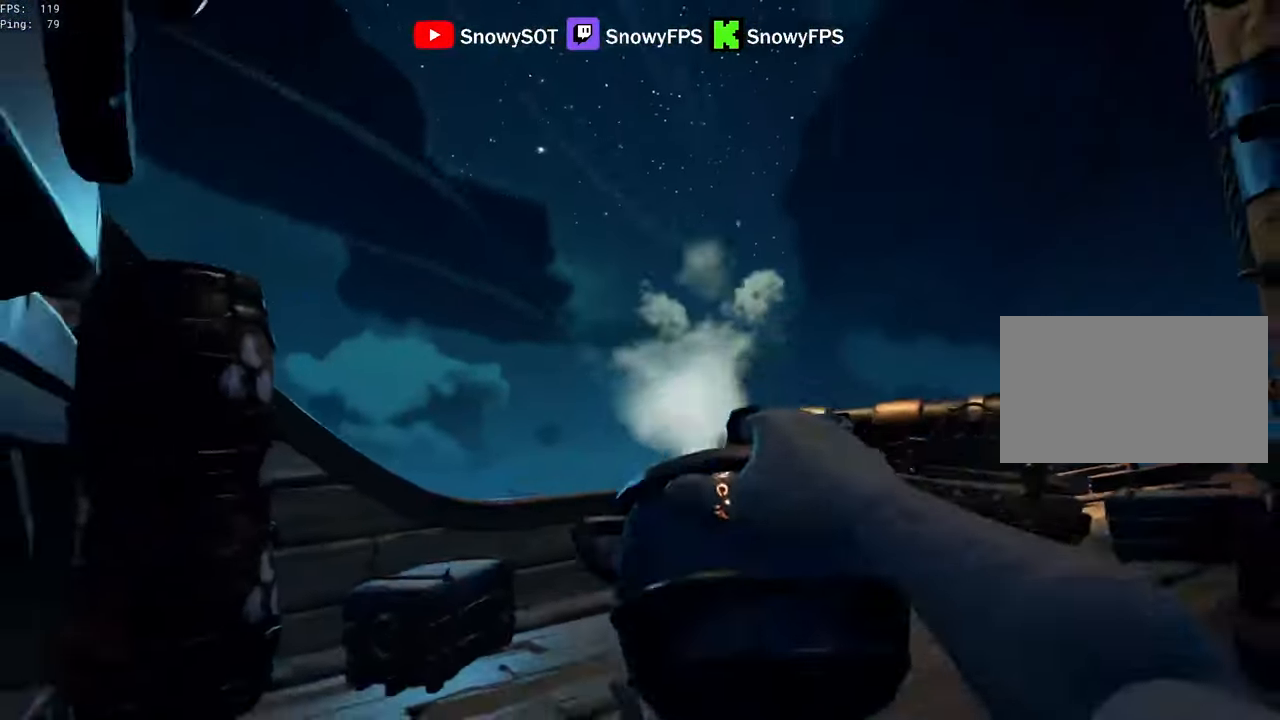
{"keys": ["d", "w"], "mouse": [], "mouse_move": "down-right", "events": [[17, "mouse_left", "down"], [167, "mouse_left", "up"], [200, "mouse_left", "down"], [267, "d", "down"], [267, "s", "up"], [350, "mouse_left", "up"], [400, "mouse_left", "down"], [433, "w", "down"], [483, "mouse_left", "up"]]}
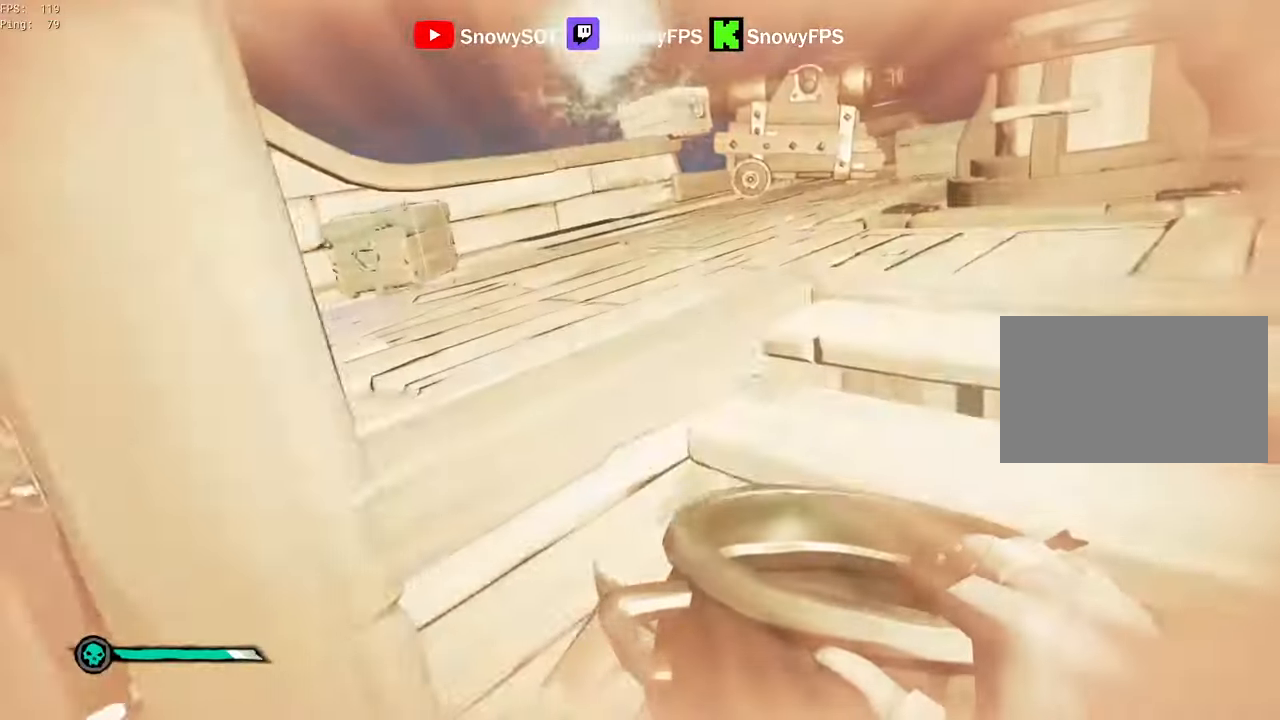
{"keys": ["d"], "mouse": ["left"], "mouse_move": "right", "events": [[33, "d", "up"], [33, "mouse_left", "down"], [133, "d", "down"], [167, "w", "up"], [317, "mouse_left", "up"], [317, "s", "down"], [367, "mouse_left", "down"], [417, "s", "up"]]}
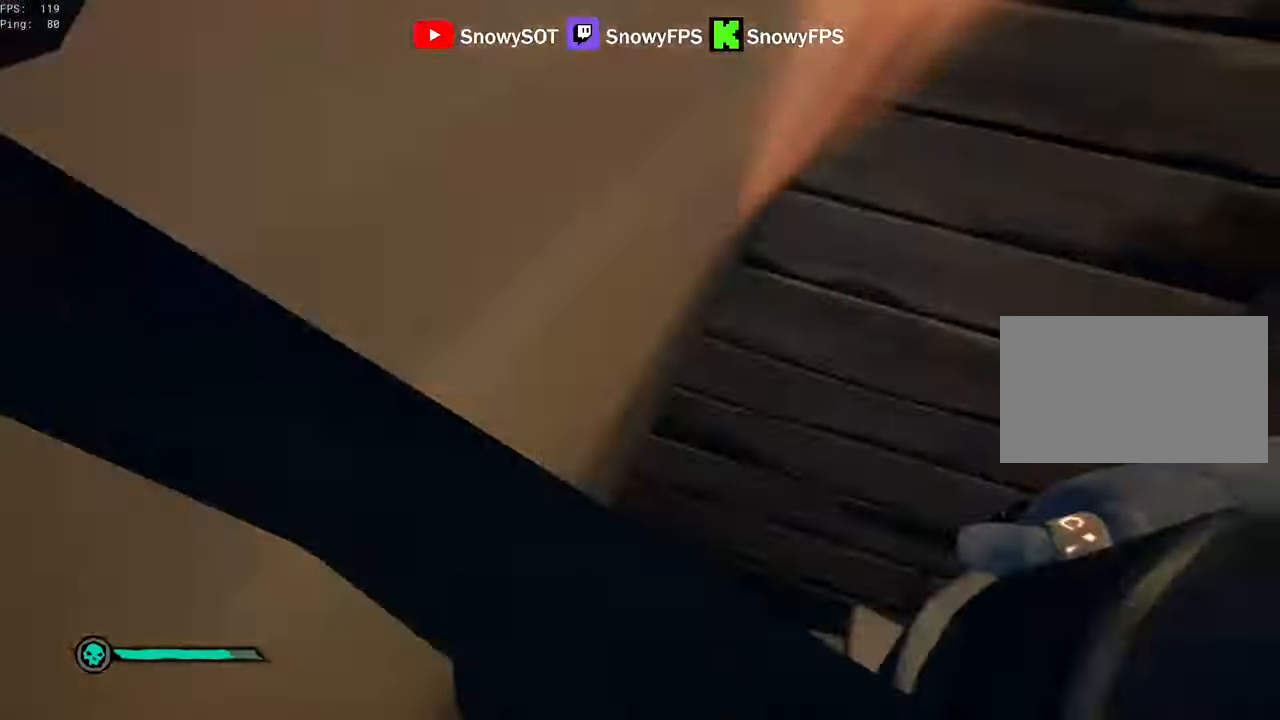
{"keys": [], "mouse": [], "mouse_move": "left", "events": [[50, "w", "down"], [100, "d", "up"], [150, "mouse_left", "up"], [200, "mouse_left", "down"], [417, "w", "up"], [467, "mouse_left", "up"]]}
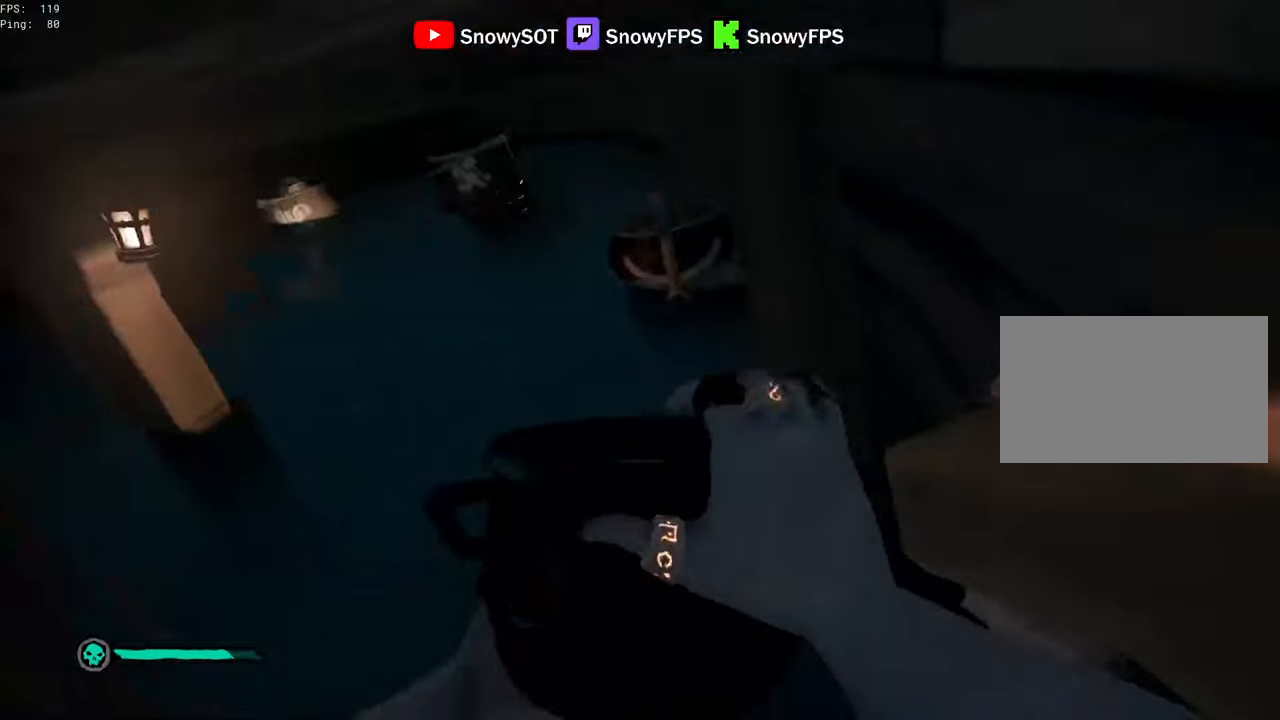
{"keys": ["a", "w"], "mouse": [], "mouse_move": "left", "events": [[17, "mouse_left", "down"], [17, "s", "down"], [167, "mouse_left", "up"], [200, "a", "down"], [300, "s", "up"], [484, "w", "down"]]}
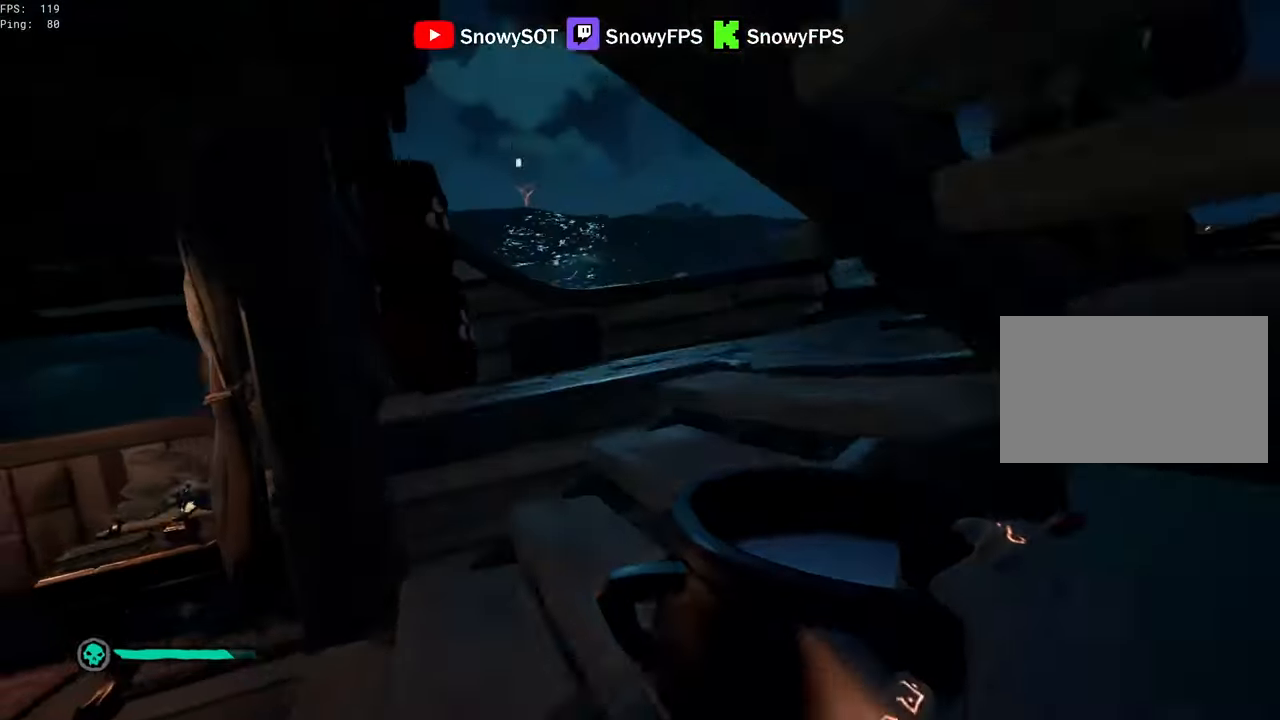
{"keys": ["s"], "mouse": ["left"], "mouse_move": "left", "events": [[84, "a", "up"], [184, "mouse_left", "down"], [267, "mouse_left", "up"], [317, "mouse_left", "down"], [400, "w", "up"], [500, "s", "down"]]}
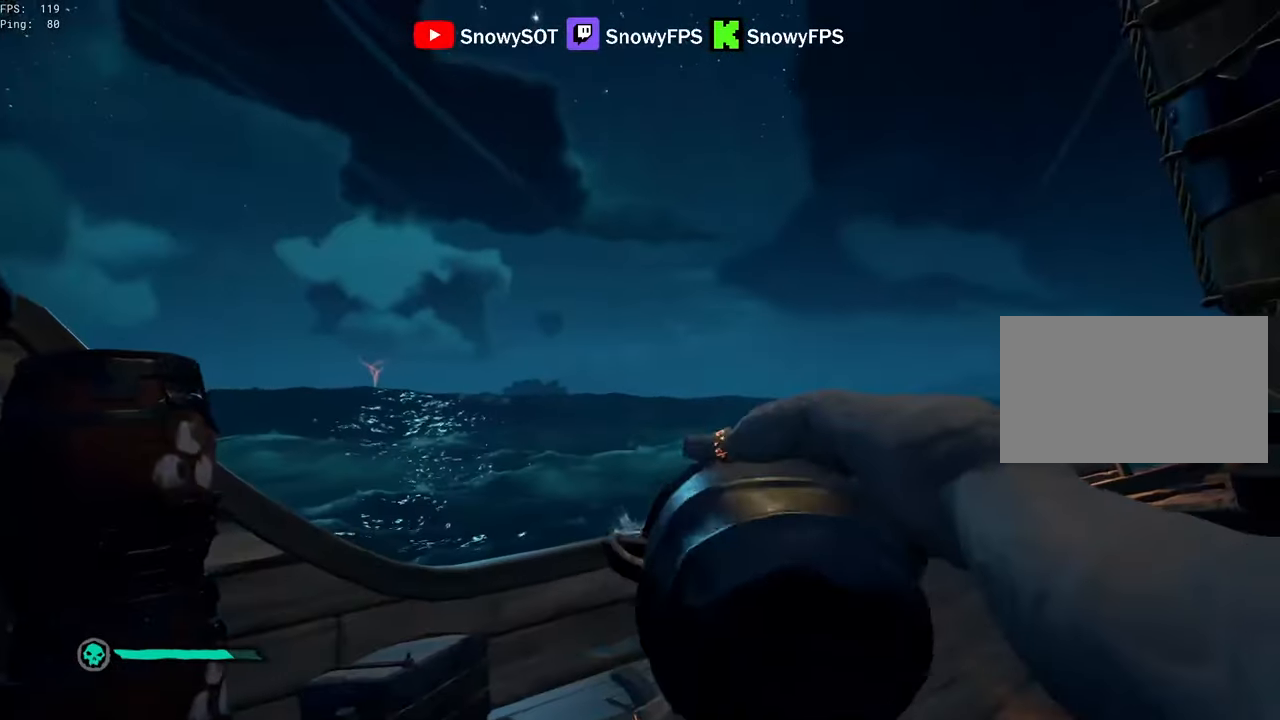
{"keys": ["w"], "mouse": [], "mouse_move": "still", "events": [[100, "mouse_left", "up"], [150, "1", "down"], [234, "1", "up"], [284, "s", "up"], [434, "w", "down"]]}
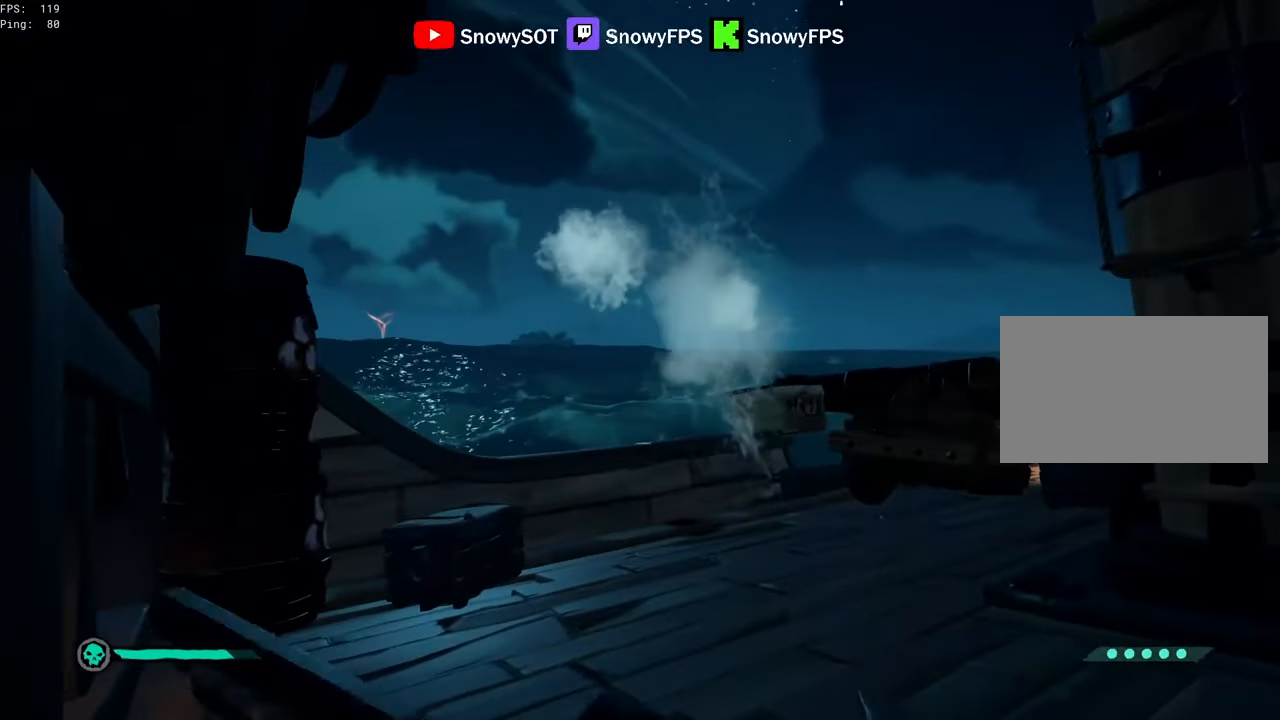
{"keys": ["d"], "mouse": [], "mouse_move": "left", "events": [[117, "d", "down"], [217, "w", "up"]]}
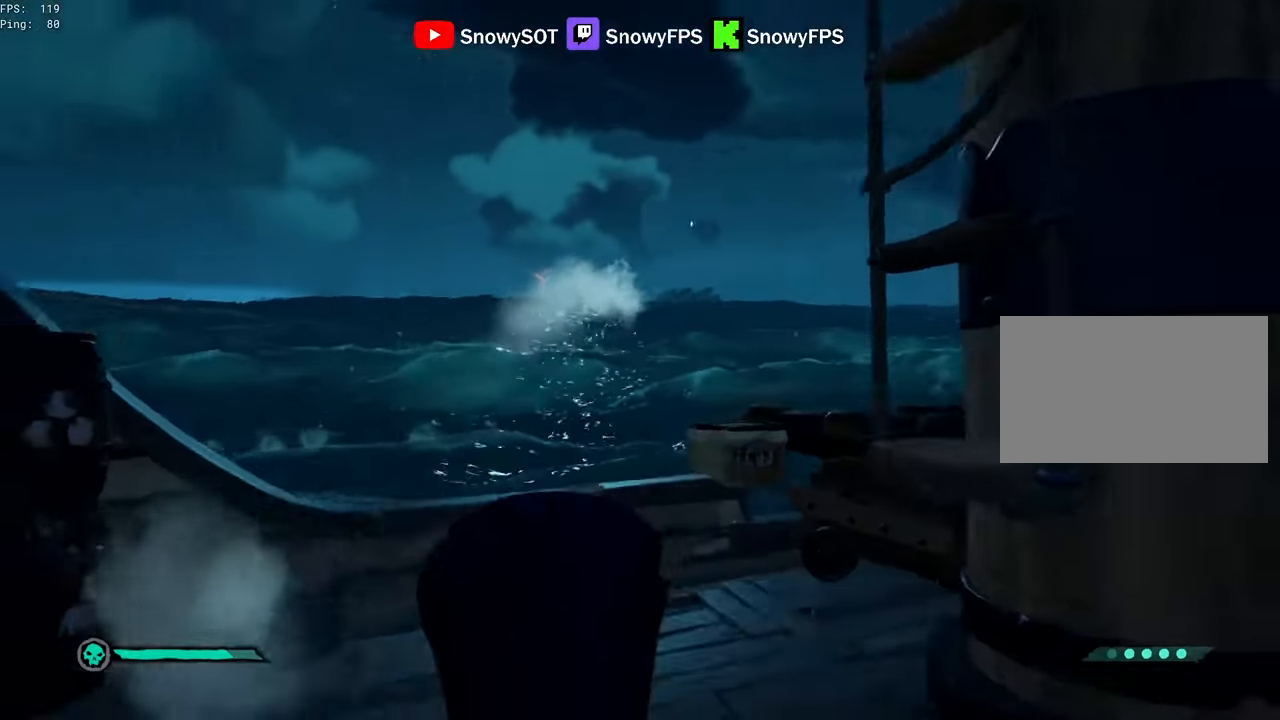
{"keys": [], "mouse": [], "mouse_move": "still", "events": [[134, "s", "down"], [267, "d", "up"], [450, "s", "up"]]}
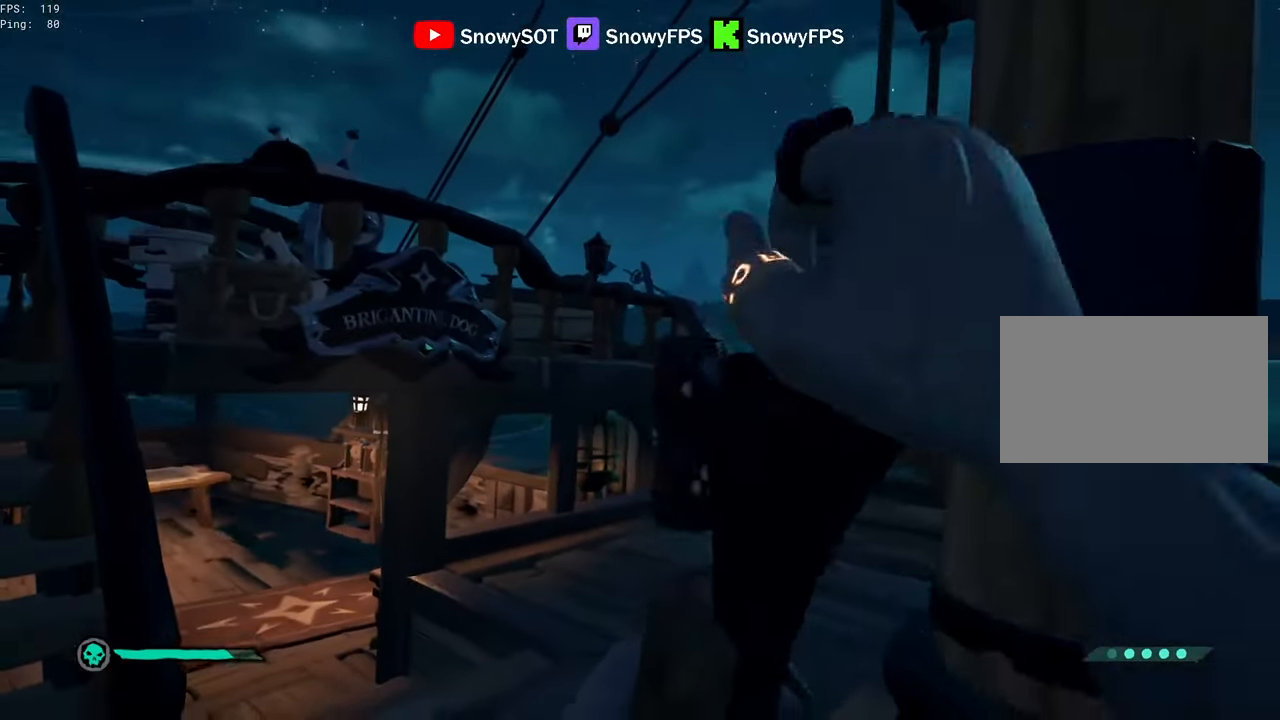
{"keys": ["a", "w"], "mouse": [], "mouse_move": "left", "events": [[150, "d", "down"], [234, "d", "up"], [284, "a", "down"], [334, "w", "down"]]}
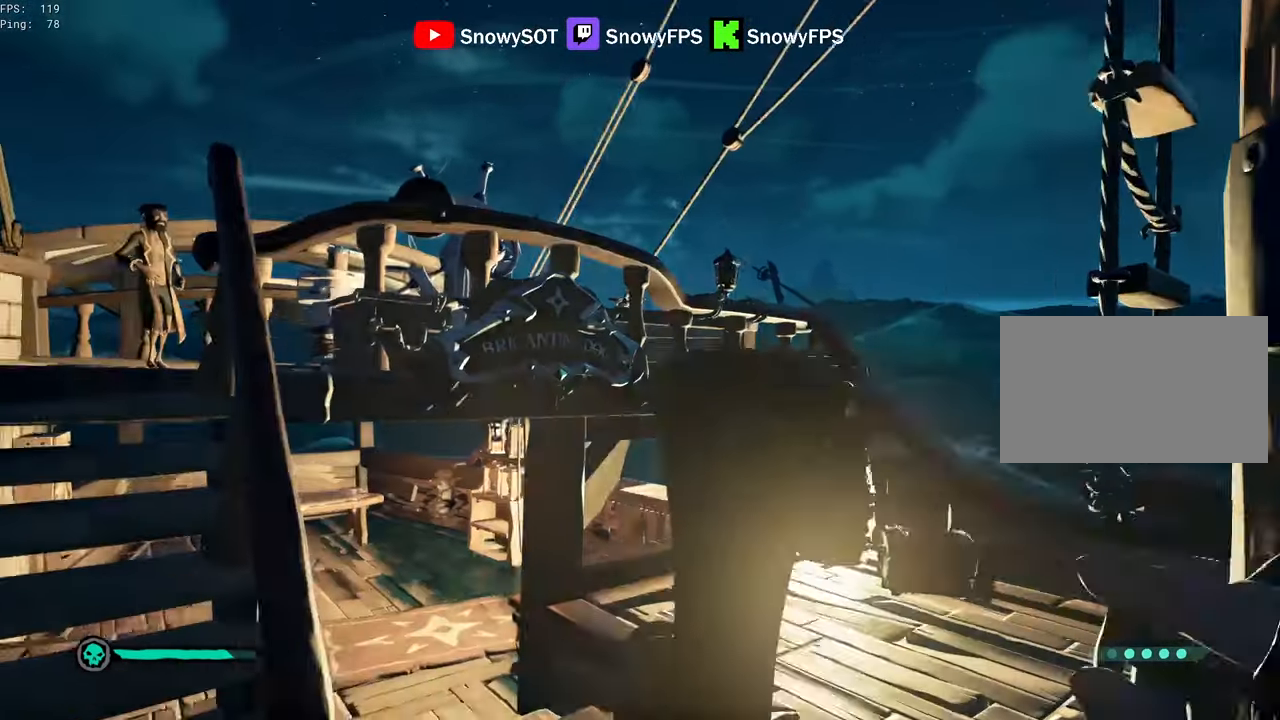
{"keys": [], "mouse": [], "mouse_move": "right", "events": [[117, "space", "down"], [250, "space", "up"], [400, "a", "up"], [400, "w", "up"]]}
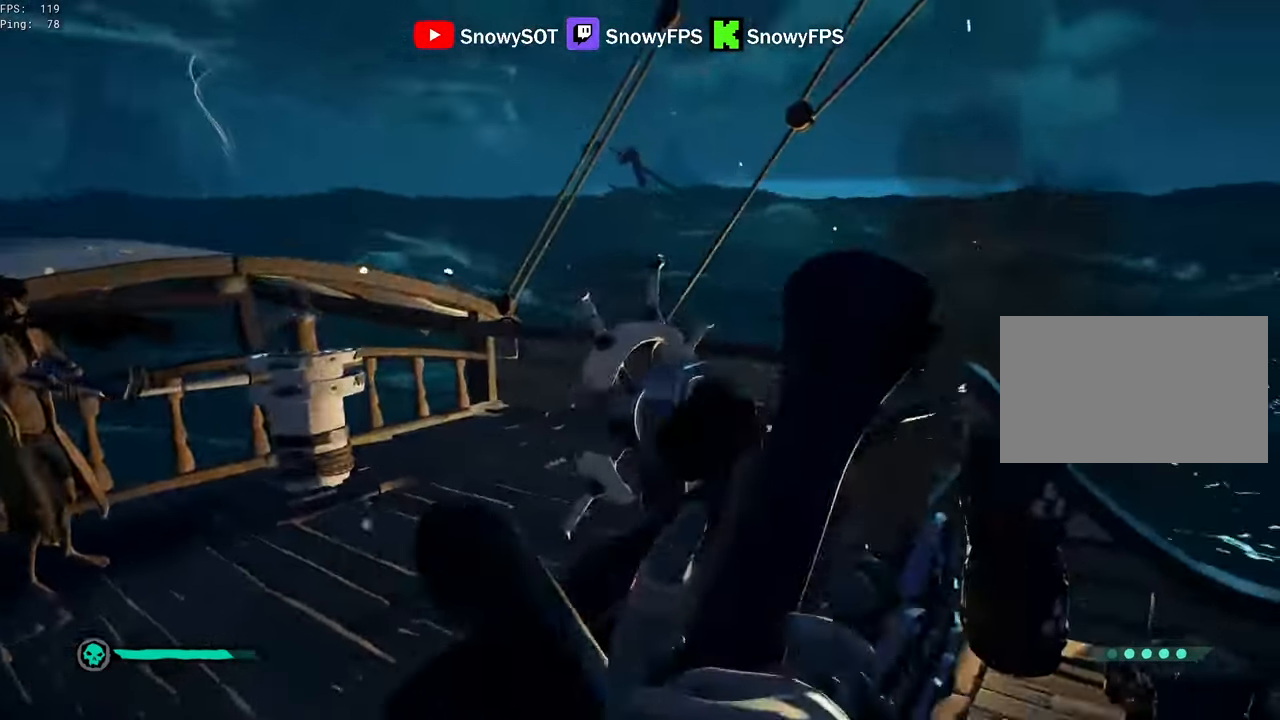
{"keys": ["a", "w"], "mouse": [], "mouse_move": "right", "events": [[167, "a", "down"], [167, "w", "down"]]}
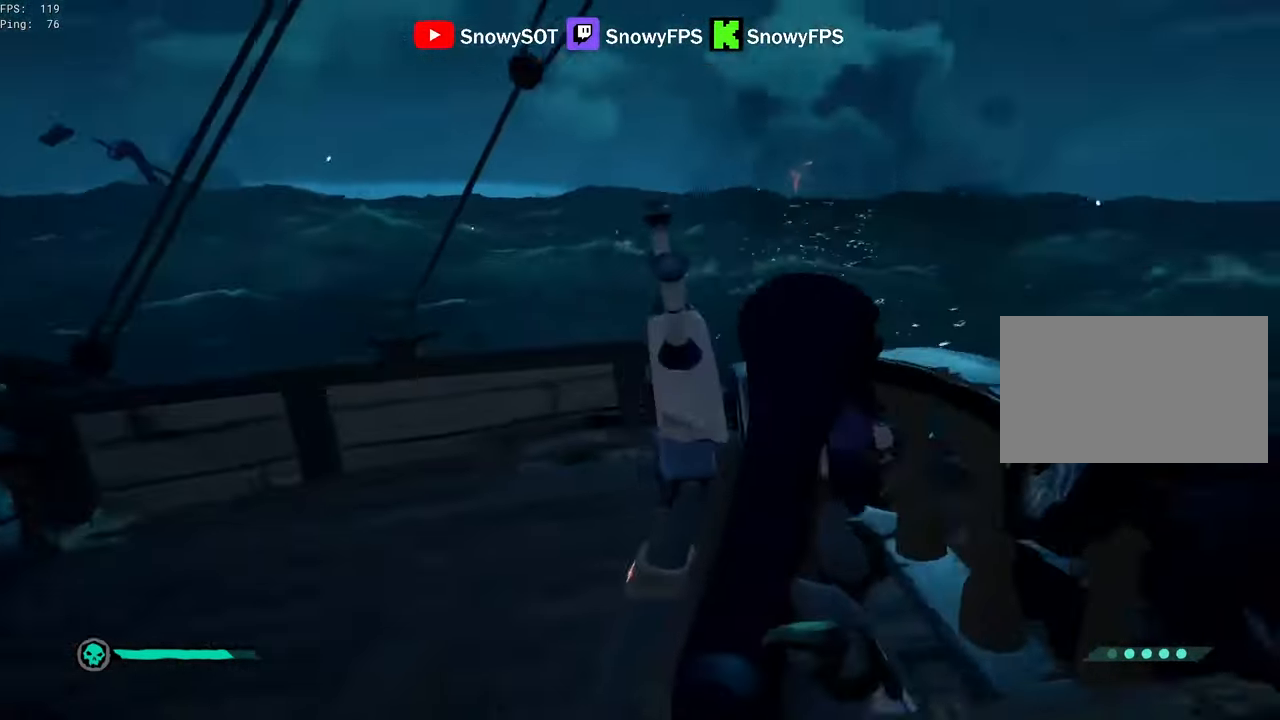
{"keys": ["a"], "mouse": [], "mouse_move": "still", "events": [[100, "w", "up"], [184, "f", "down"], [284, "f", "up"]]}
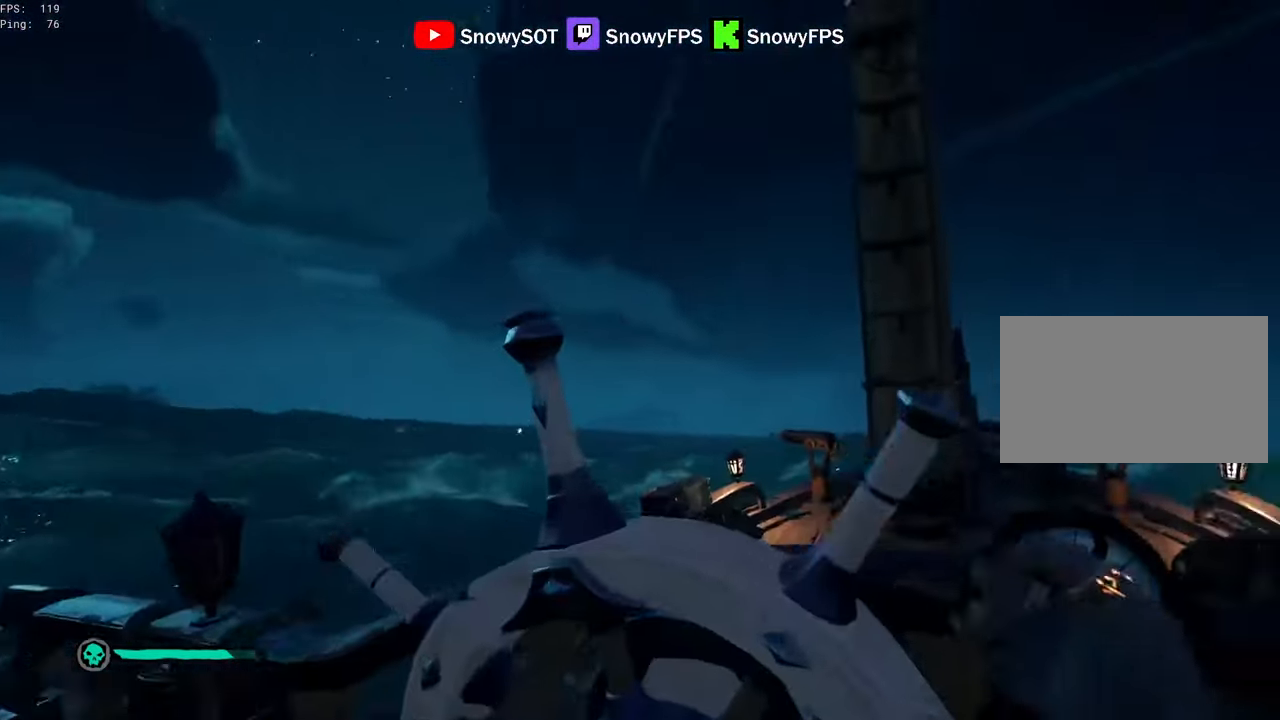
{"keys": ["a"], "mouse": [], "mouse_move": "still", "events": []}
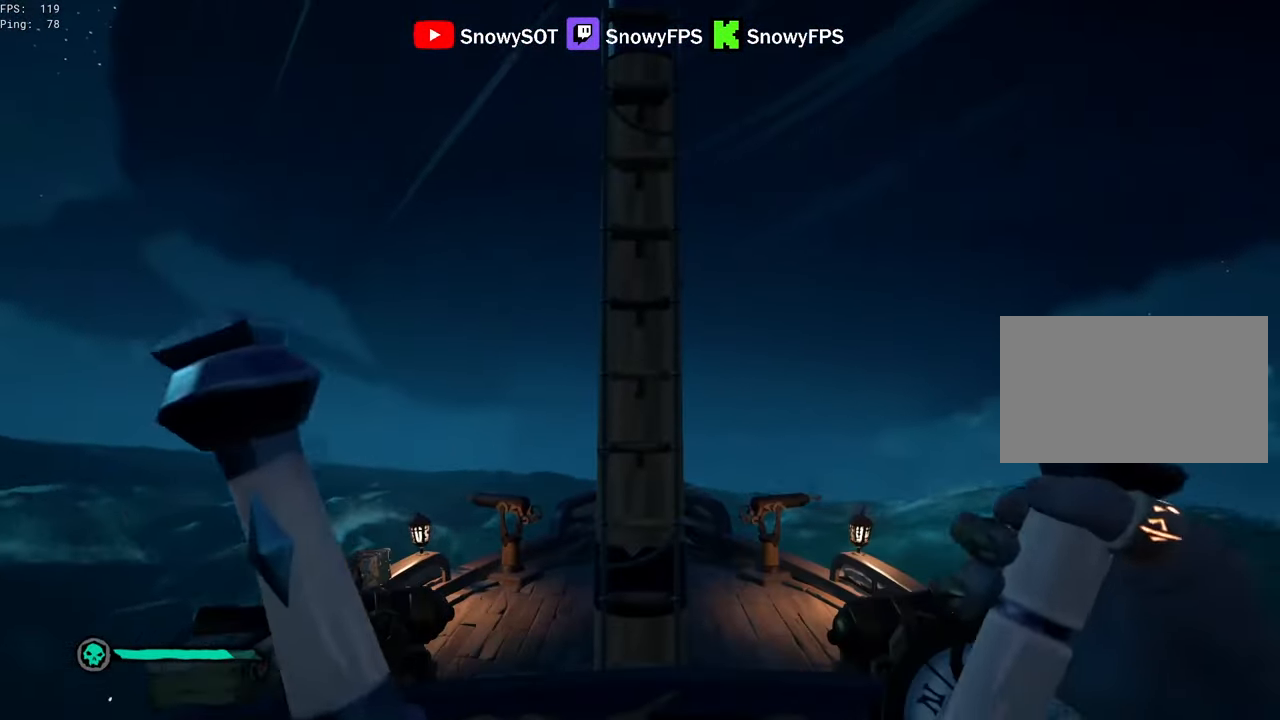
{"keys": ["space", "w"], "mouse": [], "mouse_move": "down-right", "events": [[217, "f", "down"], [317, "f", "up"], [367, "w", "down"], [450, "a", "up"], [450, "space", "down"]]}
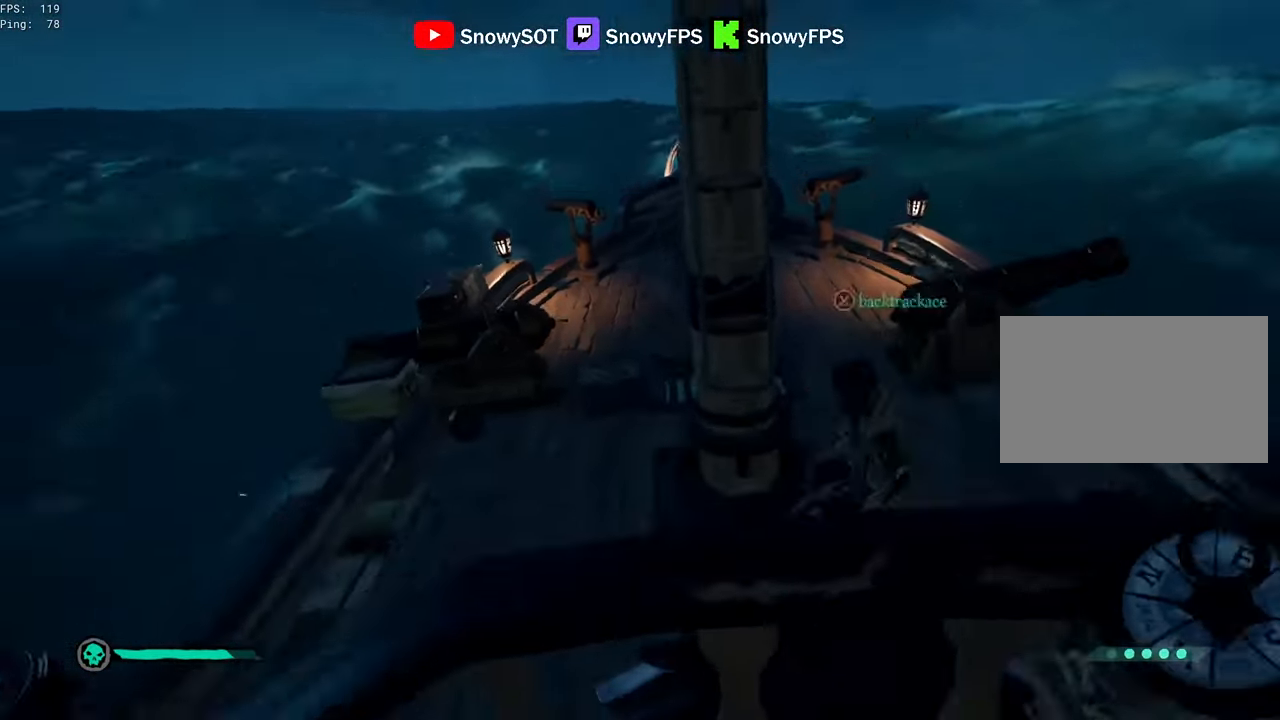
{"keys": ["a", "s"], "mouse": [], "mouse_move": "left", "events": [[50, "space", "up"], [184, "d", "down"], [234, "w", "up"], [384, "d", "up"], [384, "s", "down"], [467, "a", "down"]]}
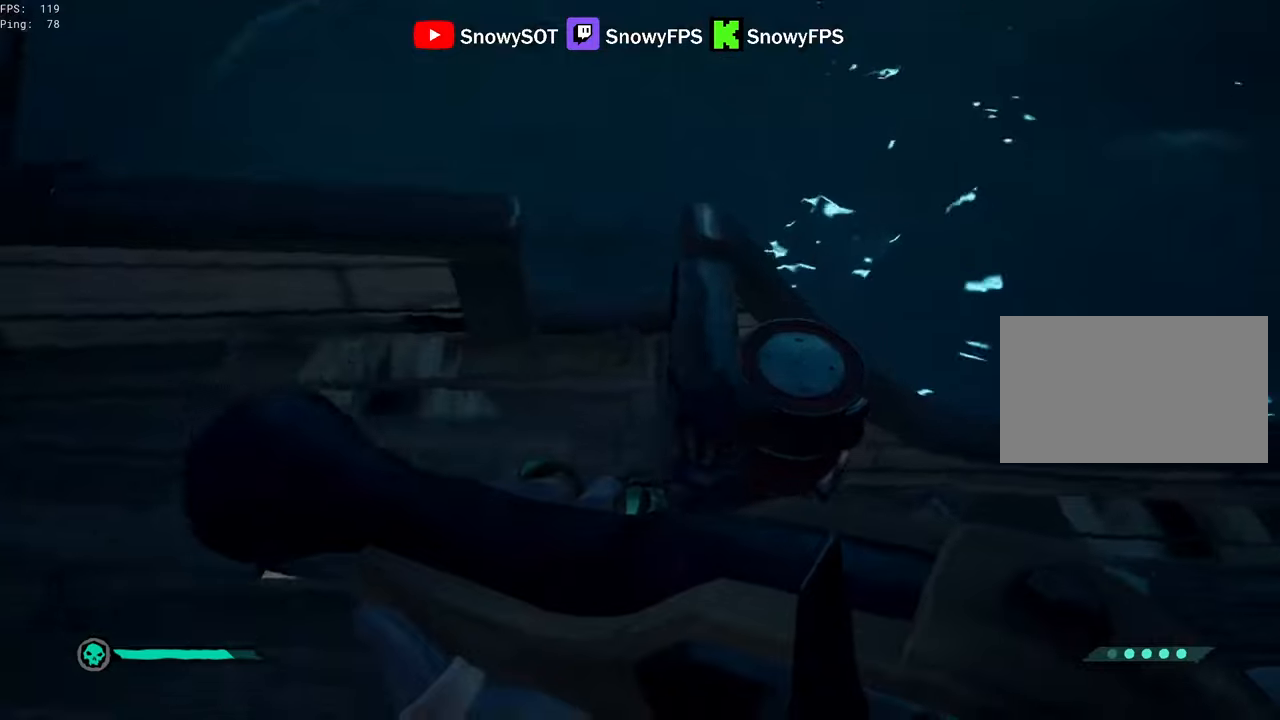
{"keys": ["w"], "mouse": ["right"], "mouse_move": "left", "events": [[17, "s", "up"], [117, "a", "up"], [117, "d", "down"], [400, "d", "up"], [400, "w", "down"], [484, "mouse_right", "down"]]}
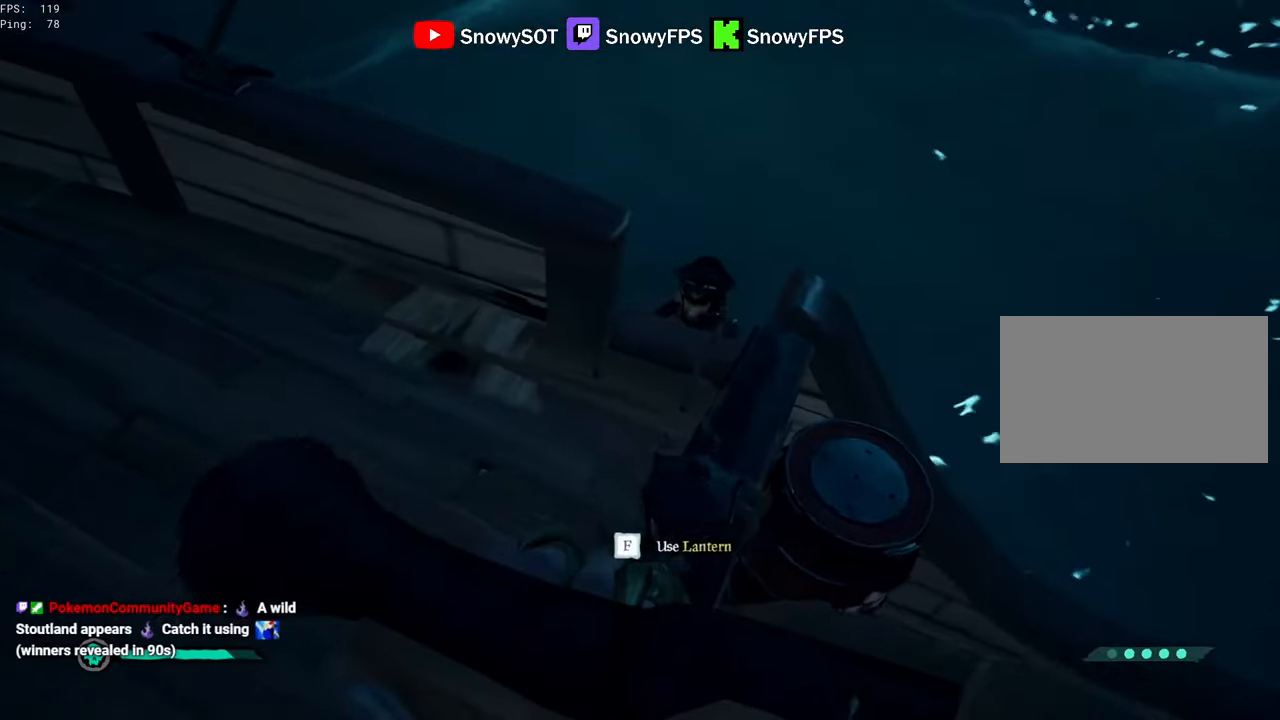
{"keys": ["d"], "mouse": [], "mouse_move": "still", "events": [[84, "a", "down"], [134, "a", "up"], [134, "w", "up"], [217, "s", "down"], [267, "mouse_left", "down"], [317, "d", "down"], [367, "1", "down"], [367, "s", "up"], [400, "1", "up"], [400, "mouse_left", "up"], [400, "mouse_right", "up"]]}
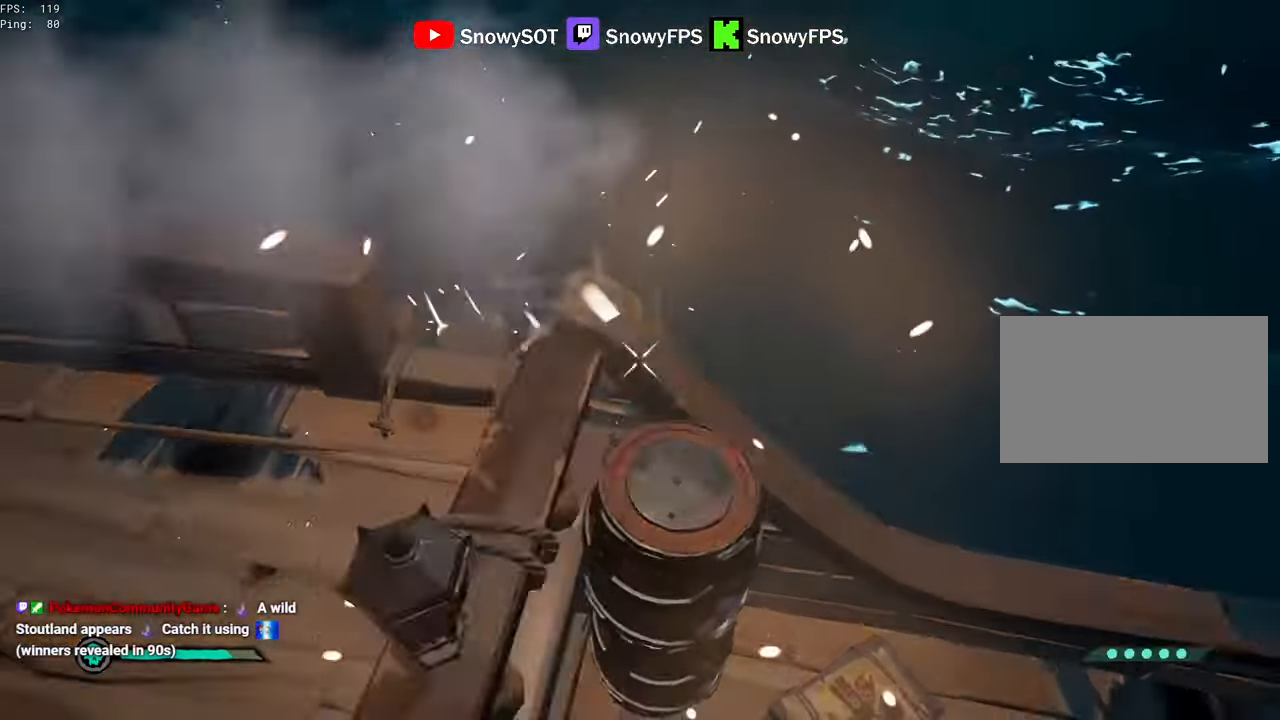
{"keys": ["w"], "mouse": [], "mouse_move": "left", "events": [[334, "w", "down"], [384, "d", "up"]]}
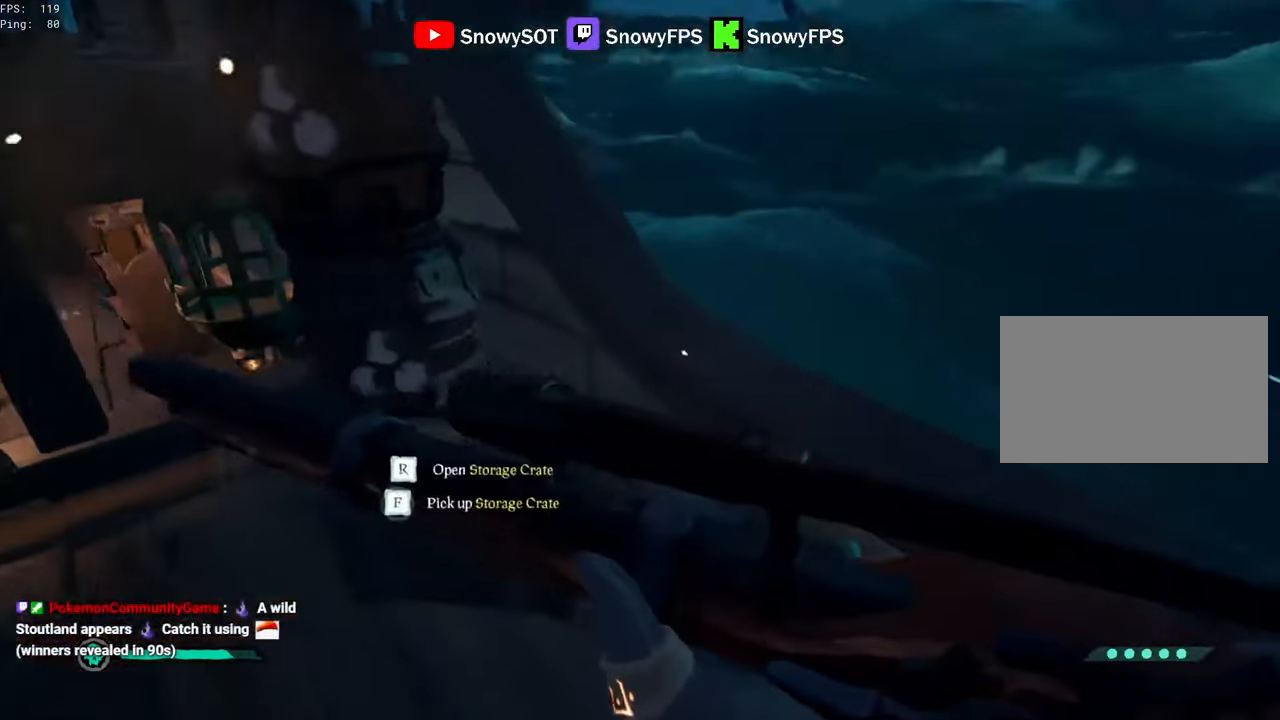
{"keys": ["space"], "mouse": [], "mouse_move": "up", "events": [[67, "d", "down"], [150, "w", "up"], [250, "d", "up"], [300, "d", "down"], [400, "d", "up"], [484, "space", "down"]]}
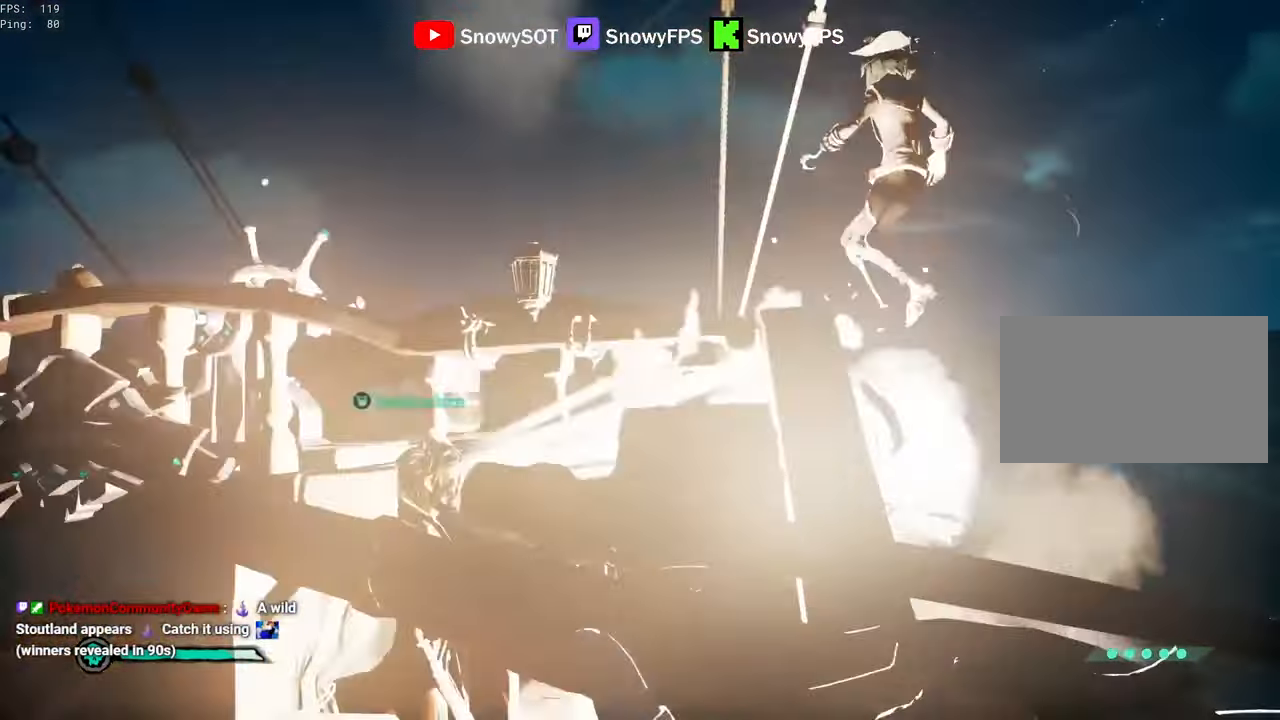
{"keys": ["a"], "mouse": [], "mouse_move": "left", "events": [[34, "mouse_right", "down"], [84, "a", "down"], [84, "space", "up"], [367, "mouse_left", "down"], [417, "2", "down"], [450, "2", "up"], [500, "mouse_left", "up"], [500, "mouse_right", "up"]]}
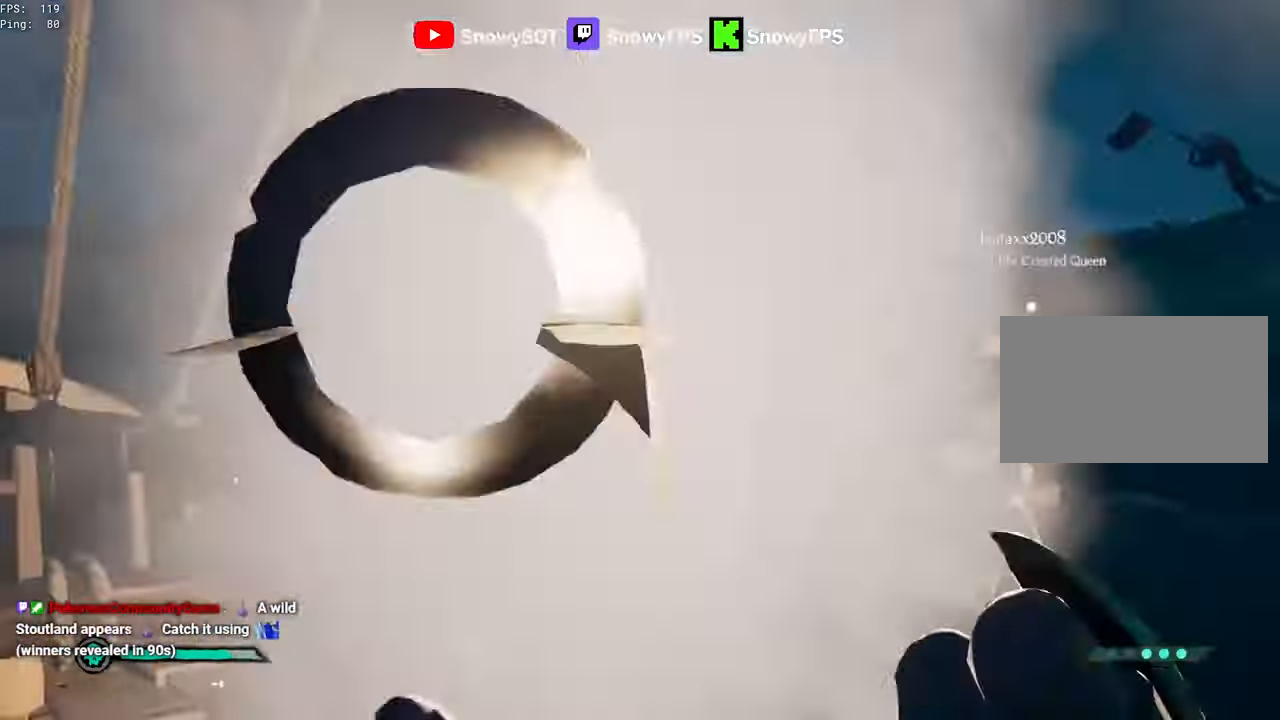
{"keys": ["w"], "mouse": [], "mouse_move": "right", "events": [[100, "w", "down"], [234, "a", "up"]]}
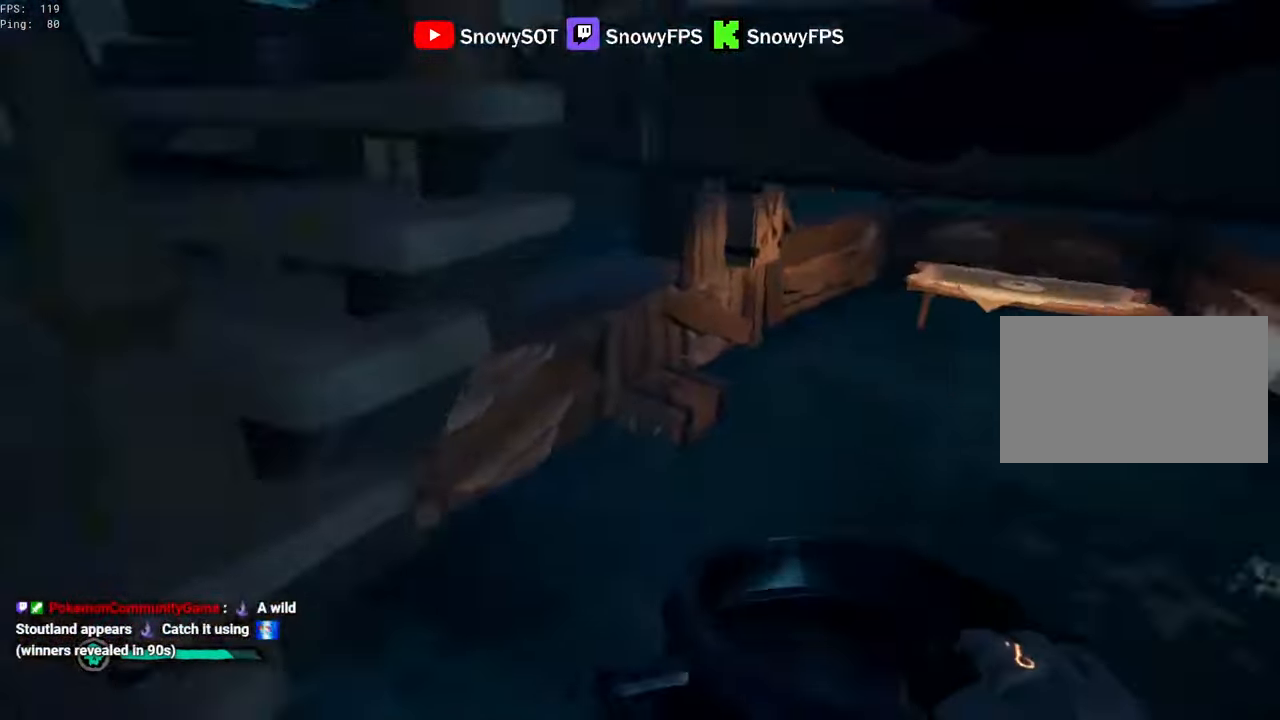
{"keys": ["w"], "mouse": ["left"], "mouse_move": "left", "events": [[17, "mouse_left", "down"], [200, "a", "down"], [250, "w", "up"], [400, "w", "down"], [434, "a", "up"], [434, "mouse_left", "up"], [484, "mouse_left", "down"]]}
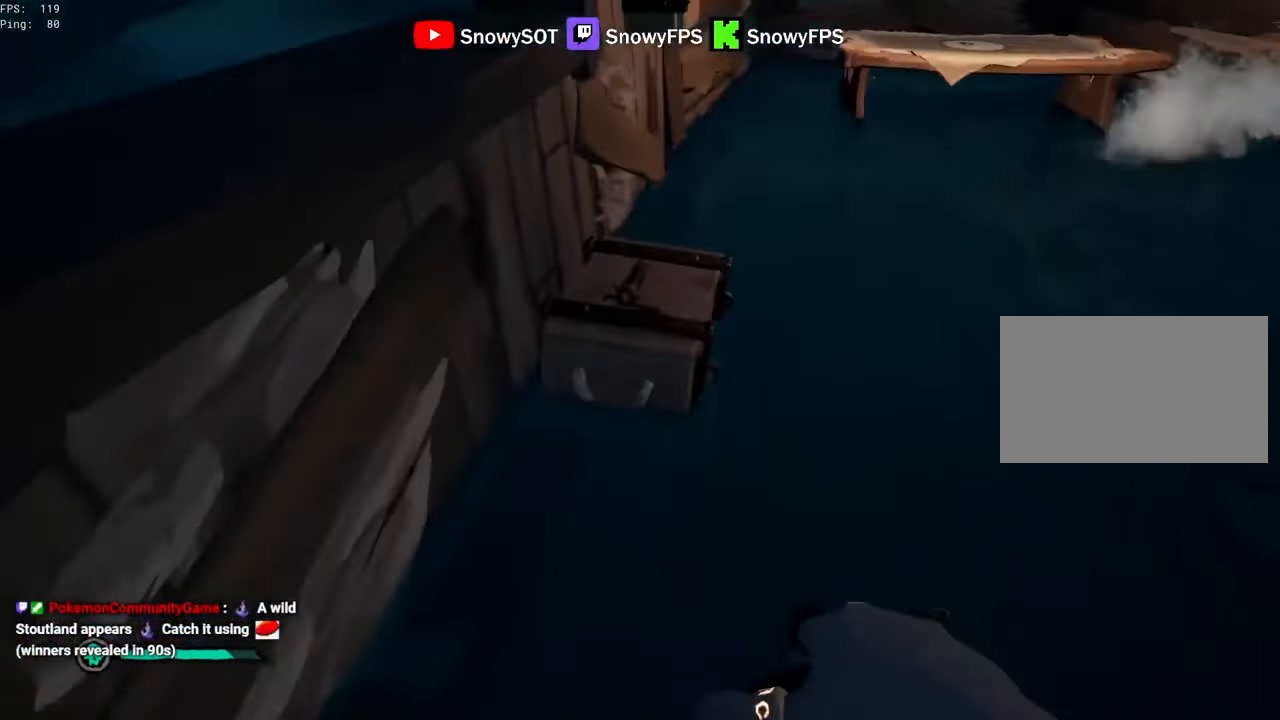
{"keys": ["d", "w"], "mouse": [], "mouse_move": "right", "events": [[84, "mouse_left", "up"], [134, "mouse_left", "down"], [184, "w", "up"], [217, "f", "down"], [217, "mouse_left", "up"], [267, "f", "up"], [367, "w", "down"], [500, "d", "down"]]}
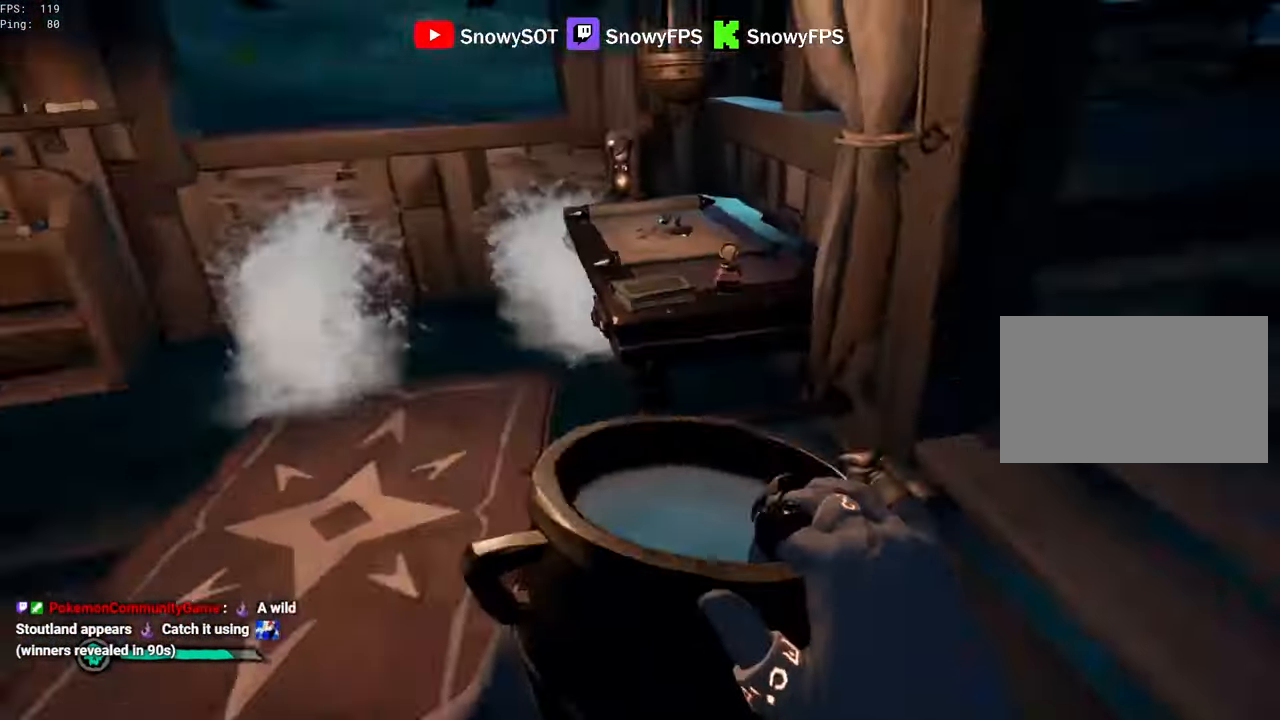
{"keys": [], "mouse": [], "mouse_move": "still", "events": [[100, "d", "up"], [284, "d", "down"], [284, "mouse_left", "down"], [334, "w", "up"], [434, "d", "up"], [434, "mouse_left", "up"]]}
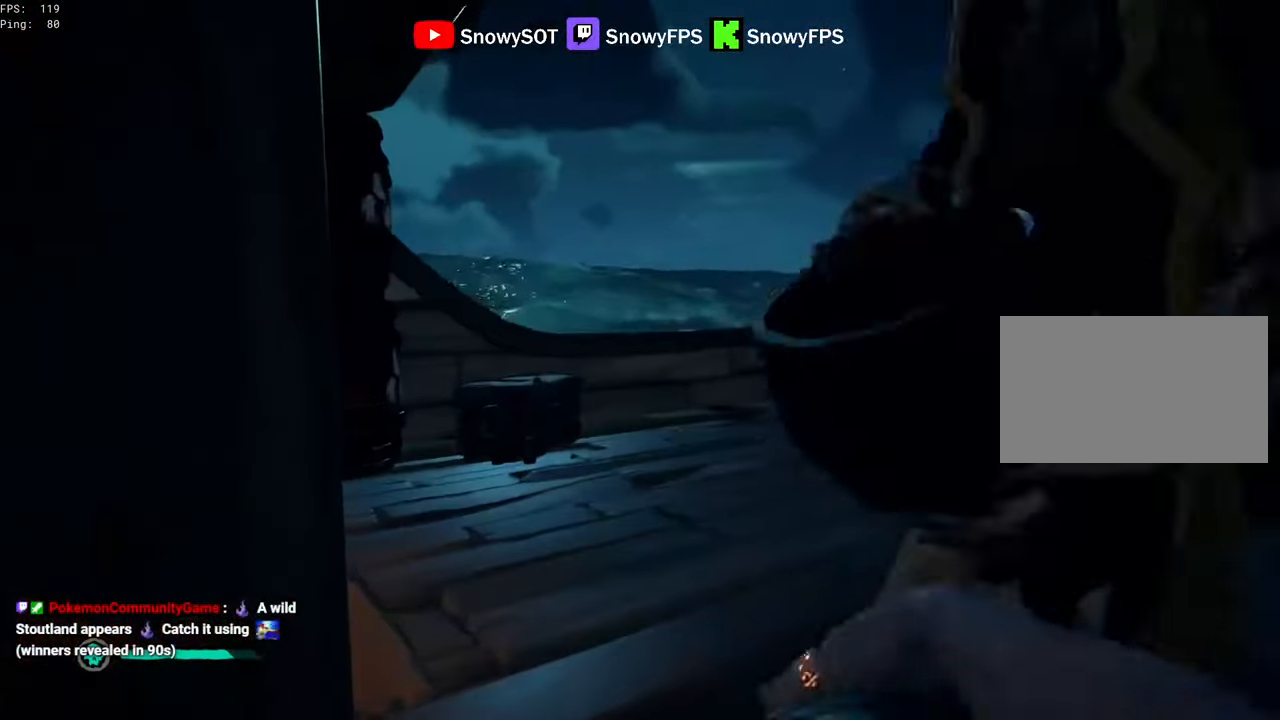
{"keys": ["d", "w"], "mouse": ["left"], "events": [[17, "x", "down"], [67, "x", "up"], [167, "x", "down"], [200, "x", "up"], [250, "w", "down"], [350, "d", "down"], [350, "mouse_left", "down"]]}